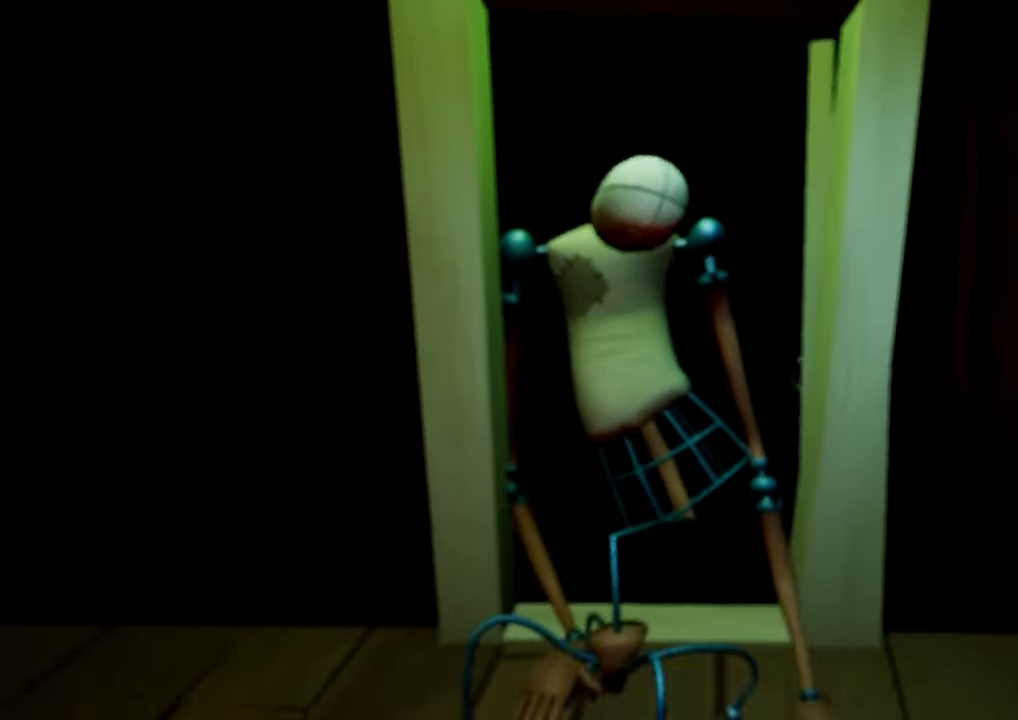
Gameplay with keyboard and mouse; each line is a JSON object with the keys and mouse buttons held at the frame after it. "events" lists presses ("down") and releases ("up") of "a", "ctrl", "d", "e", "s", "shift", "space", "w", "mouse_left", "mouse_wheel" and "mouse_right" between this image and that frame as [ms after this image, input, new state], when the widget could be followed in between. "mouse_left", "mouse_wheel", "mouse_right" = the "left", "wheel", "right" buttons of the "mouse" list. No other keys are recorded. "wheel" means that the mouse wheel is clicked or scrolled. Not read: mouse_move.
{"keys": ["w"], "mouse": [], "events": [[50, "w", "up"], [100, "w", "down"], [334, "w", "up"], [467, "w", "down"]]}
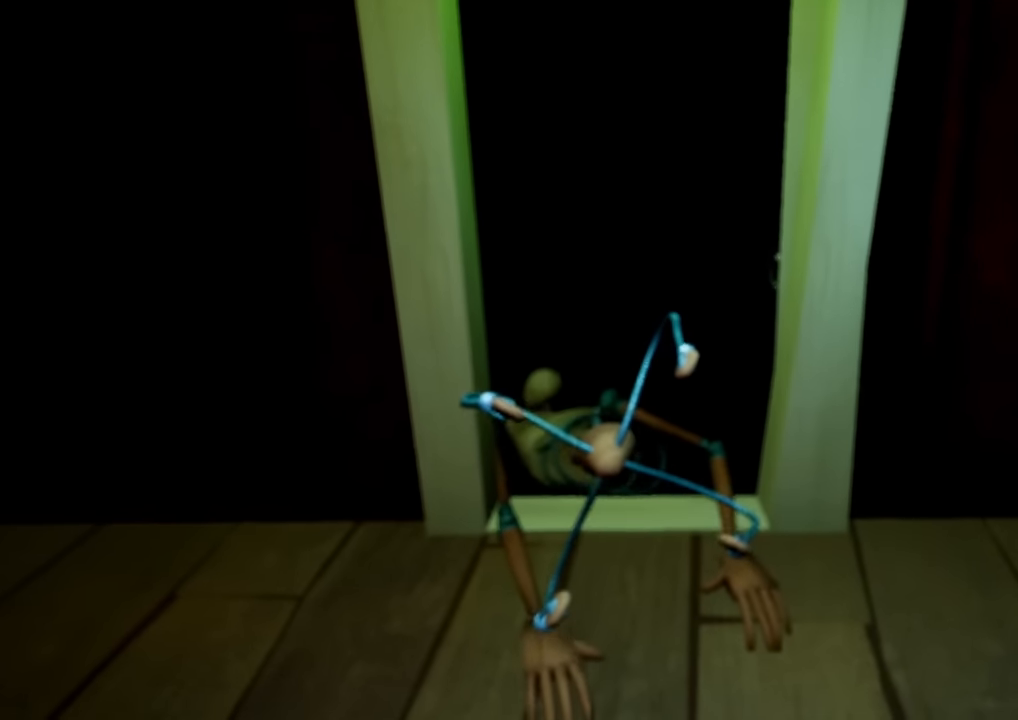
{"keys": ["w"], "mouse": [], "events": [[250, "w", "up"], [484, "w", "down"]]}
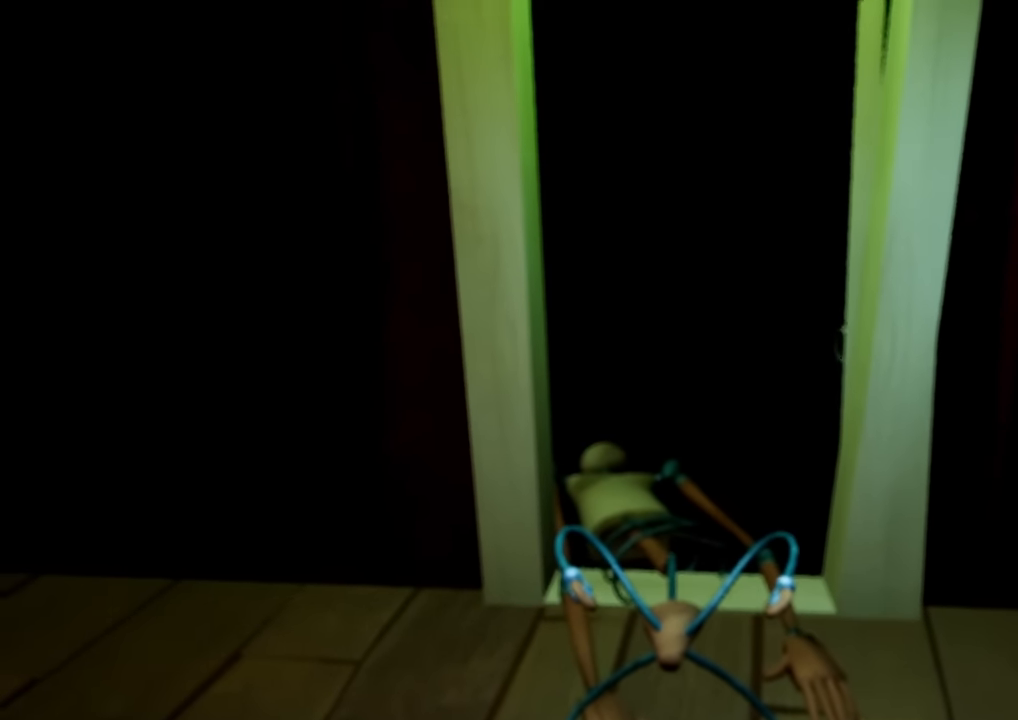
{"keys": ["shift", "w"], "mouse": [], "events": [[501, "shift", "down"]]}
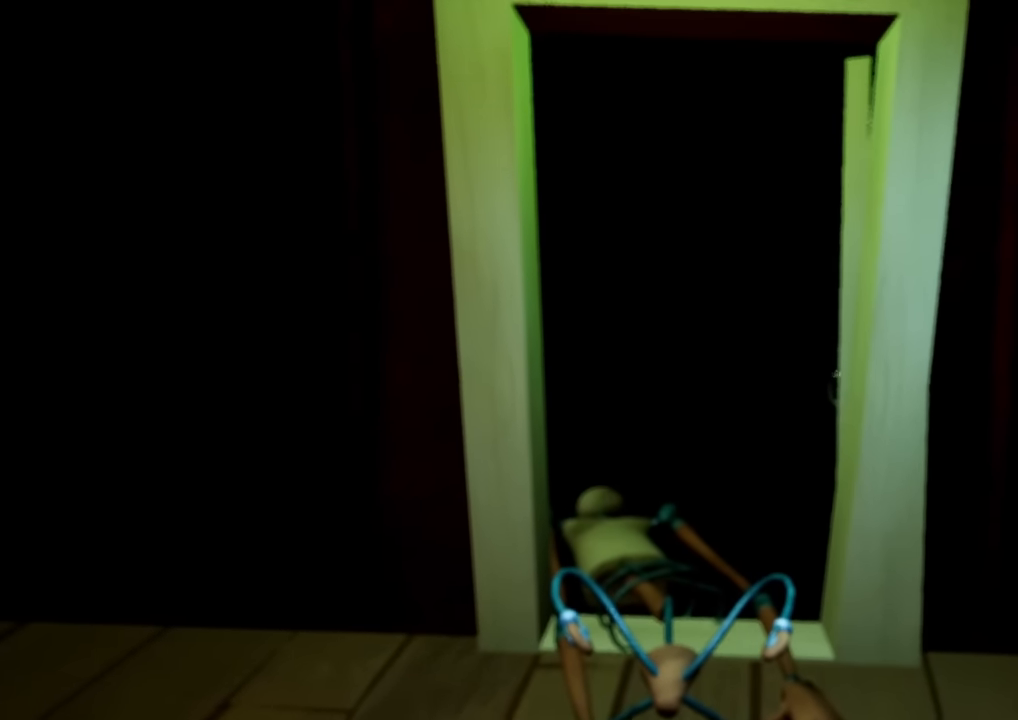
{"keys": ["shift", "w"], "mouse": []}
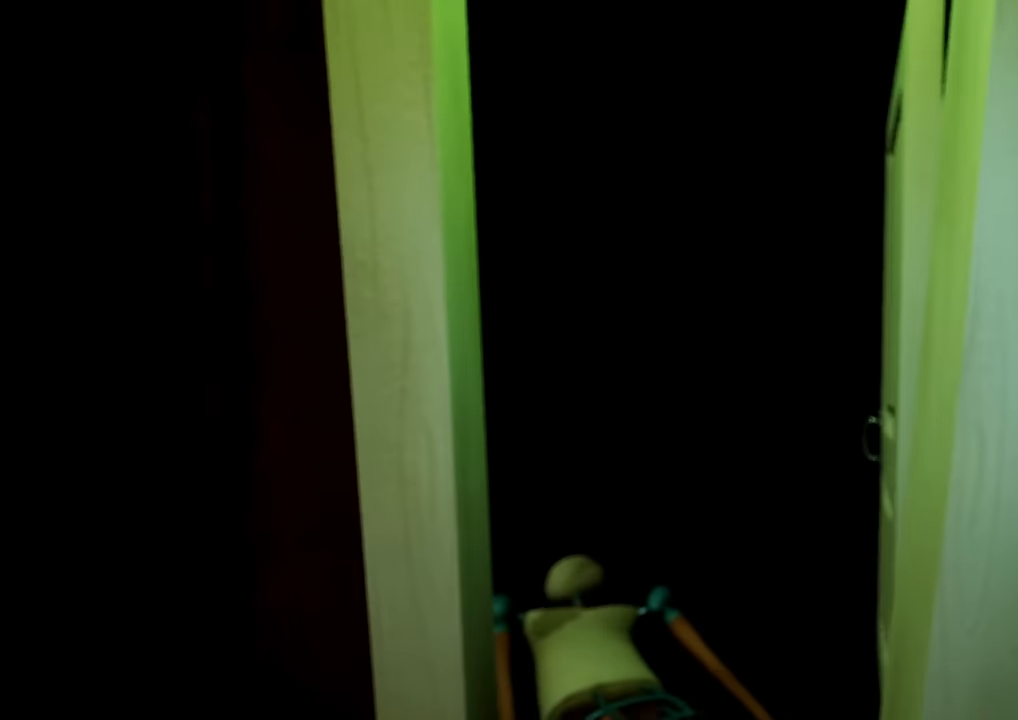
{"keys": ["shift", "w"], "mouse": [], "events": [[67, "shift", "up"], [251, "shift", "down"]]}